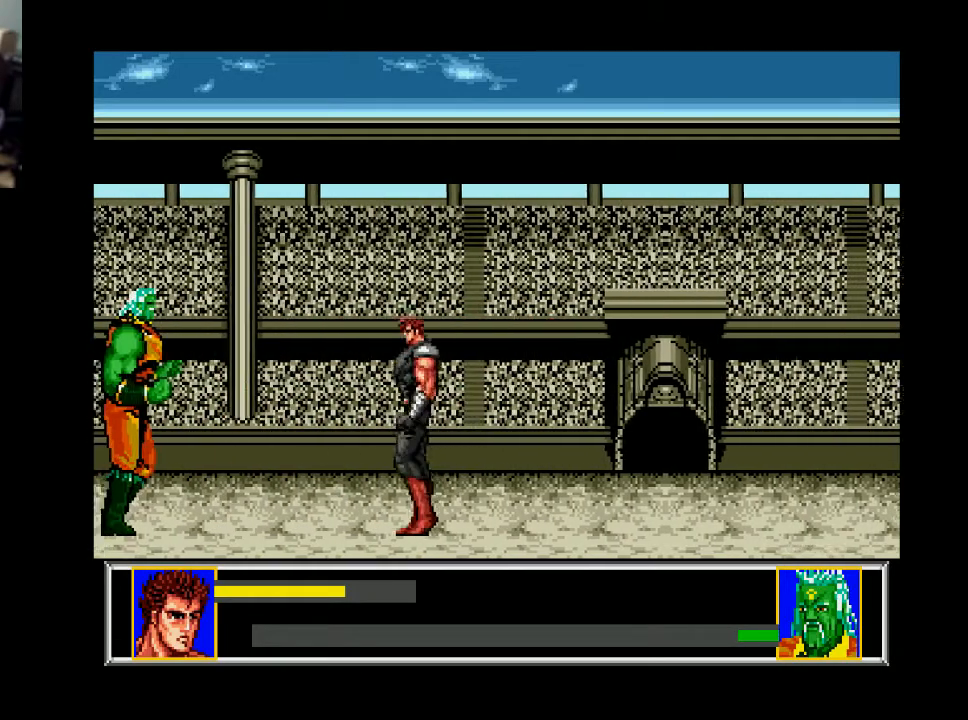
Gameplay with a controller (Xbox layout); each line is a JSON object with the inputs held at the frame after it. "events" lists button and stick changes between this image and that frame as [ms after this image, input, new state], when the widget could be followed in between. Not read: left_stick.
{"buttons": ["DPAD_LEFT"], "right_stick": "center", "events": [[200, "DPAD_LEFT", "up"], [267, "DPAD_LEFT", "down"]]}
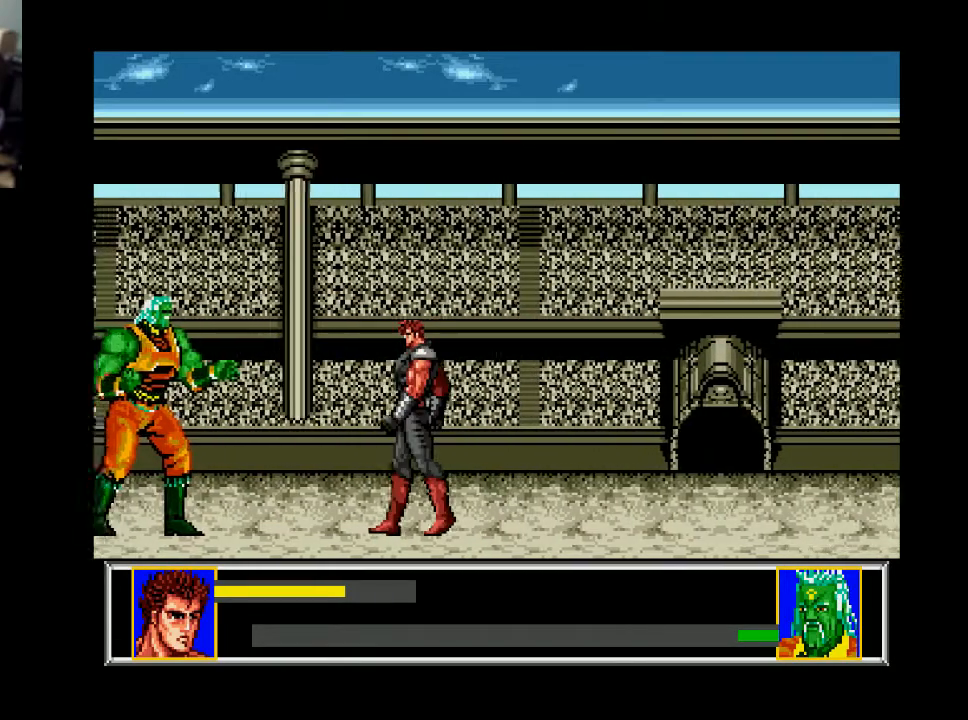
{"buttons": [], "right_stick": "center", "events": [[200, "DPAD_LEFT", "up"]]}
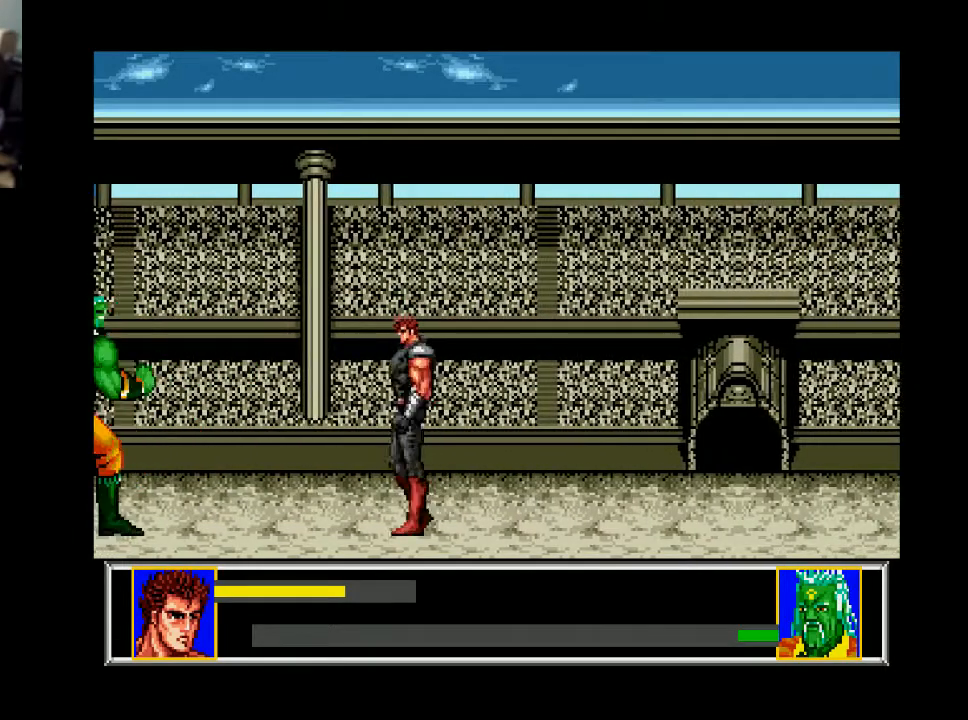
{"buttons": [], "right_stick": "center", "events": [[33, "DPAD_LEFT", "down"], [500, "DPAD_LEFT", "up"]]}
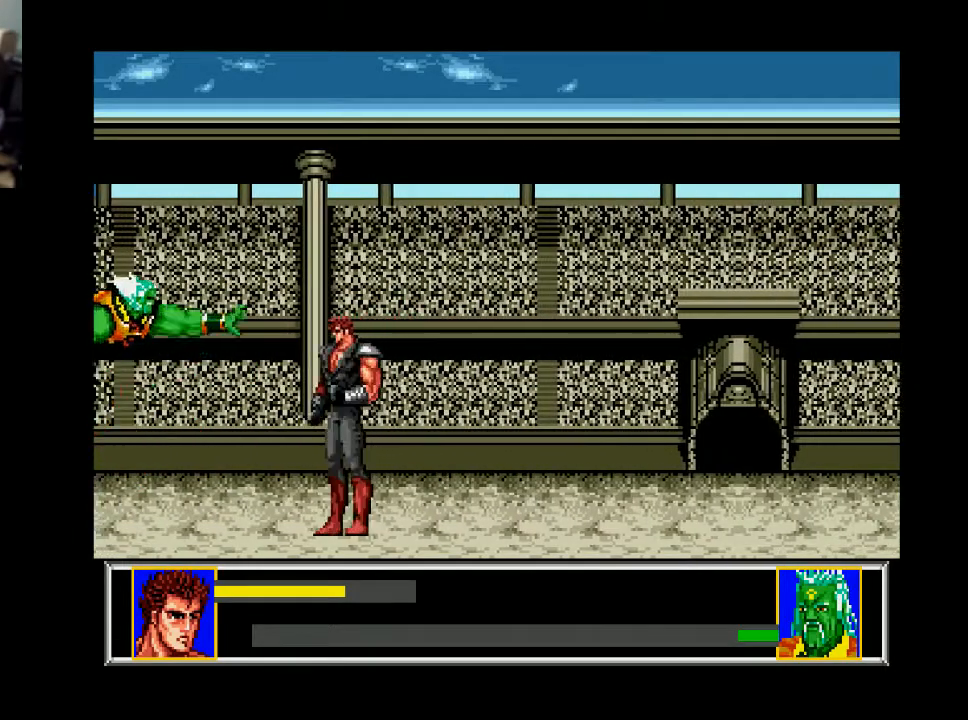
{"buttons": ["DPAD_LEFT"], "right_stick": "center", "events": [[67, "DPAD_LEFT", "down"], [133, "DPAD_DOWN", "down"], [200, "DPAD_LEFT", "up"], [400, "DPAD_LEFT", "down"], [433, "DPAD_DOWN", "up"]]}
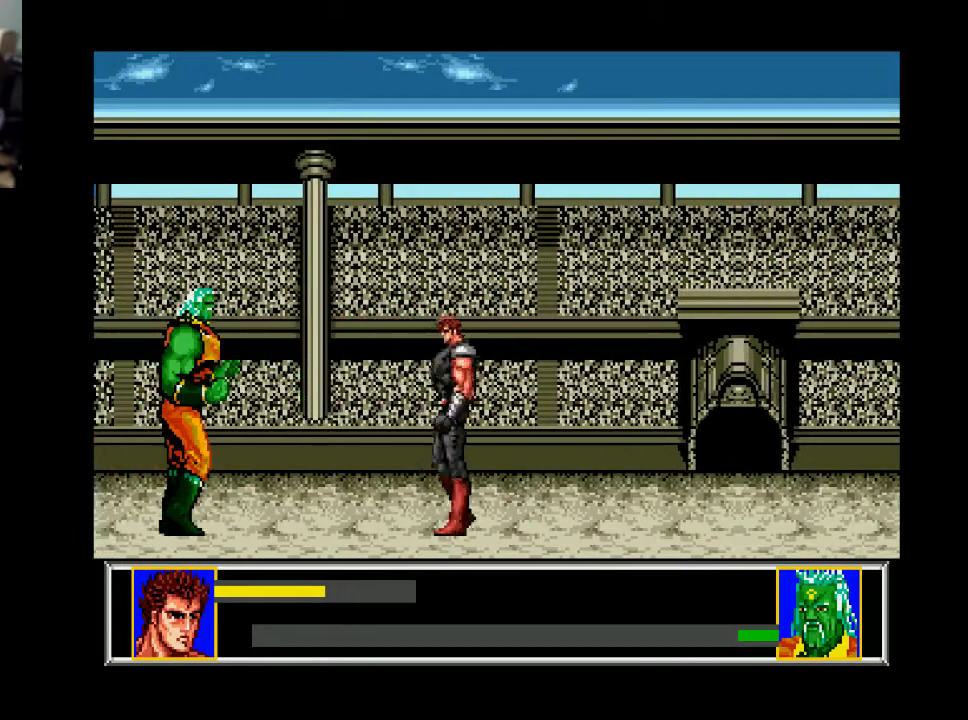
{"buttons": ["DPAD_DOWN", "DPAD_LEFT"], "right_stick": "center", "events": [[267, "DPAD_DOWN", "down"], [300, "DPAD_LEFT", "up"], [333, "DPAD_LEFT", "down"], [400, "DPAD_DOWN", "up"], [500, "DPAD_DOWN", "down"]]}
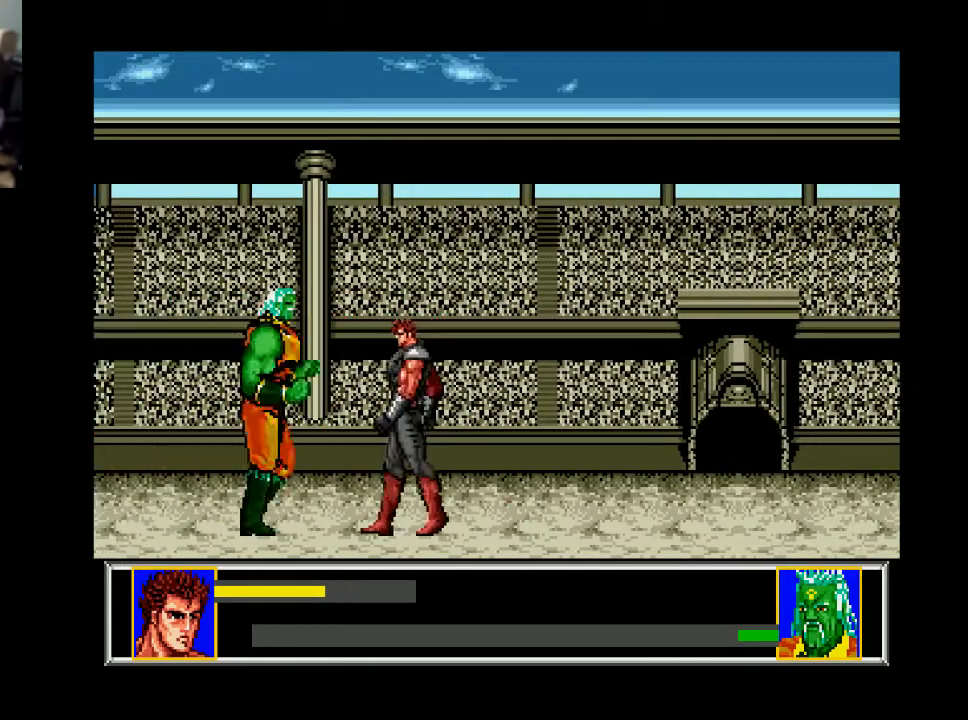
{"buttons": [], "right_stick": "center", "events": [[33, "DPAD_LEFT", "up"], [67, "A", "down"], [167, "A", "up"], [500, "DPAD_DOWN", "up"]]}
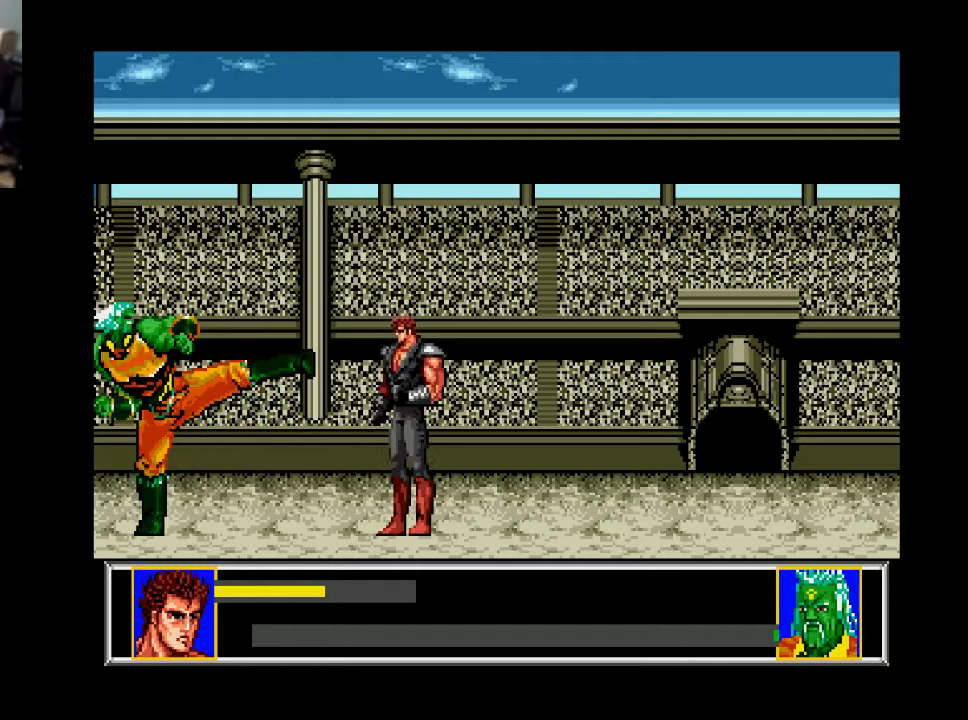
{"buttons": ["DPAD_LEFT"], "right_stick": "center", "events": [[100, "DPAD_RIGHT", "down"], [367, "DPAD_RIGHT", "up"], [400, "DPAD_LEFT", "down"]]}
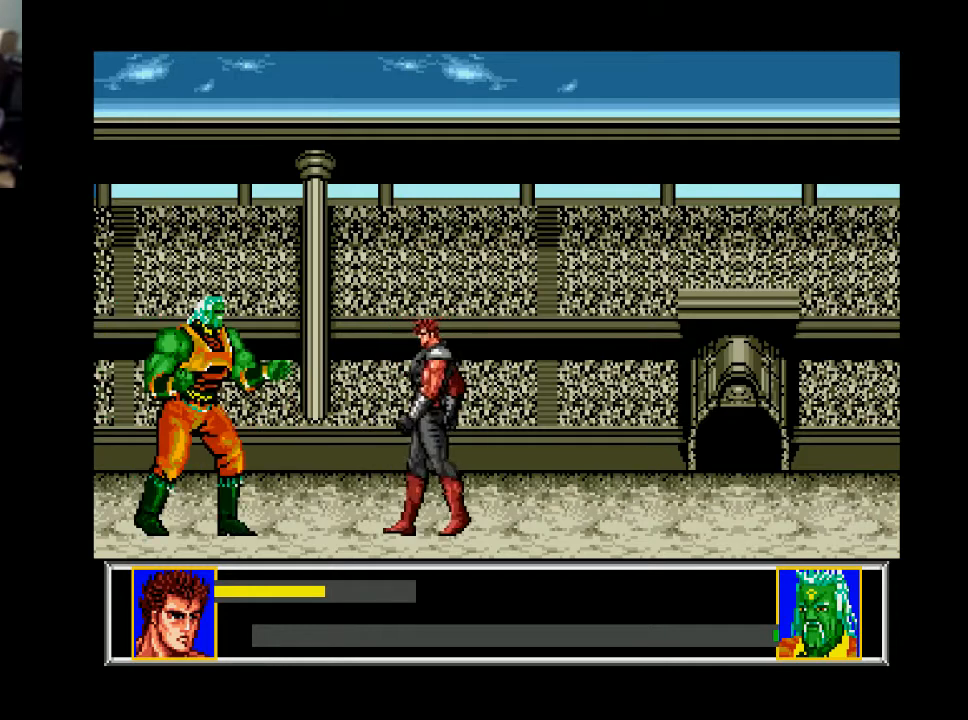
{"buttons": ["DPAD_RIGHT"], "right_stick": "center", "events": [[67, "DPAD_LEFT", "up"], [367, "DPAD_RIGHT", "down"]]}
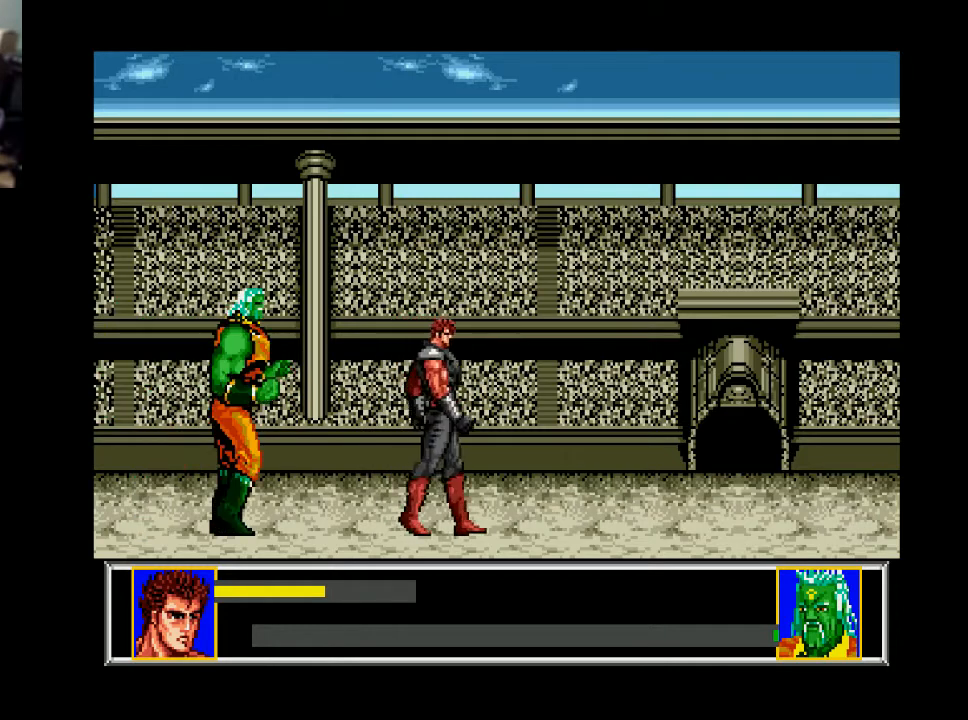
{"buttons": ["DPAD_RIGHT"], "right_stick": "center", "events": [[167, "DPAD_RIGHT", "up"], [200, "DPAD_LEFT", "down"], [367, "DPAD_LEFT", "up"], [467, "DPAD_RIGHT", "down"]]}
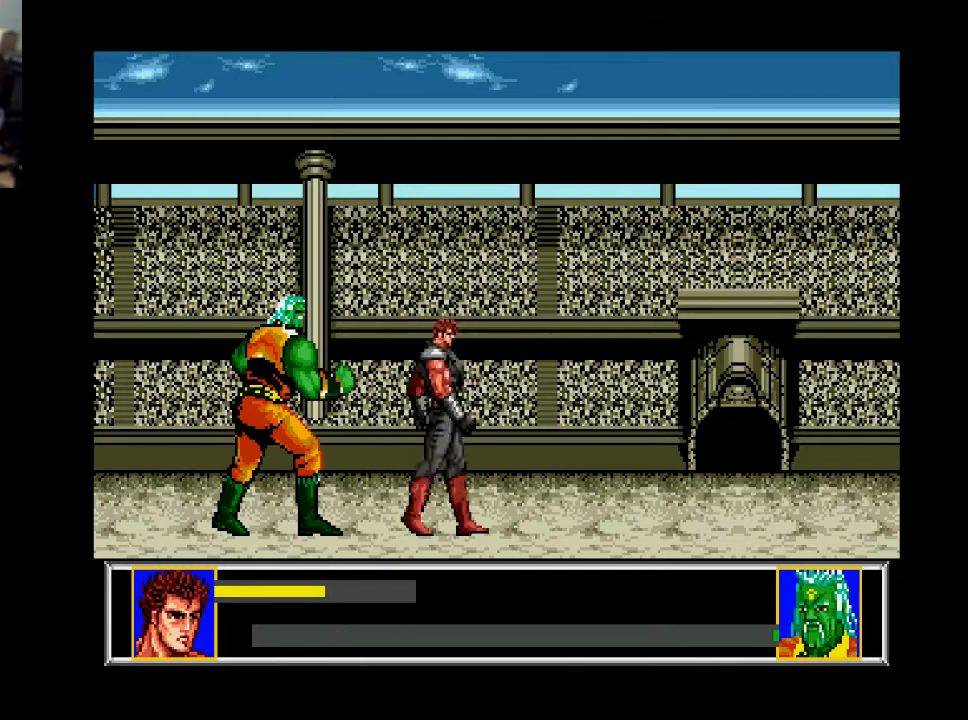
{"buttons": ["DPAD_DOWN"], "right_stick": "center", "events": [[33, "DPAD_RIGHT", "up"], [67, "DPAD_LEFT", "down"], [133, "DPAD_DOWN", "down"], [233, "DPAD_LEFT", "up"], [267, "A", "down"], [400, "A", "up"]]}
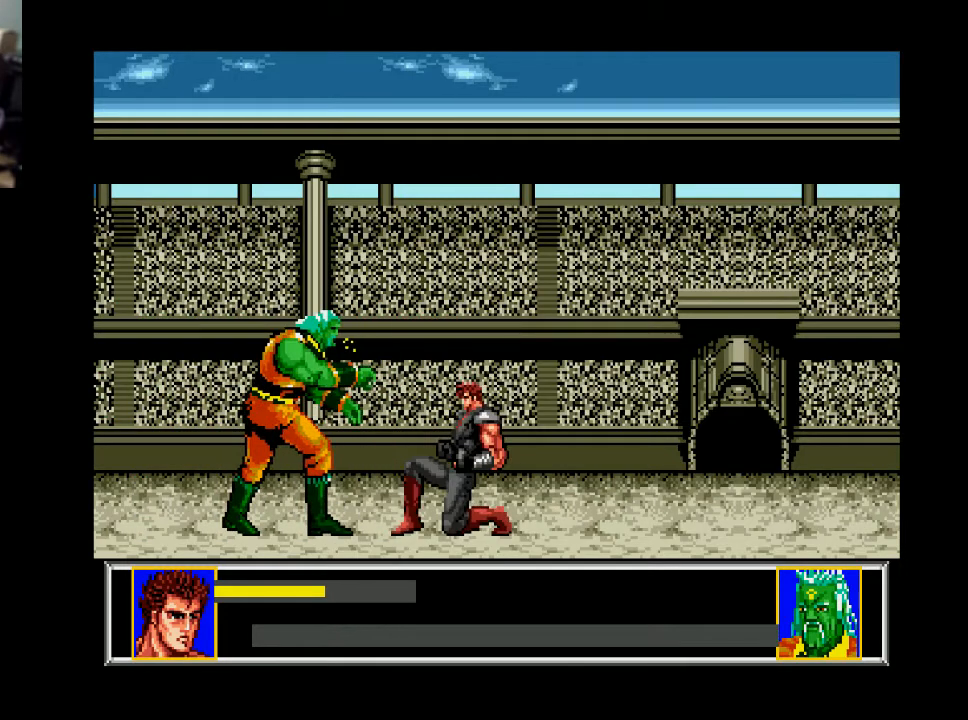
{"buttons": [], "right_stick": "center", "events": [[67, "DPAD_DOWN", "up"]]}
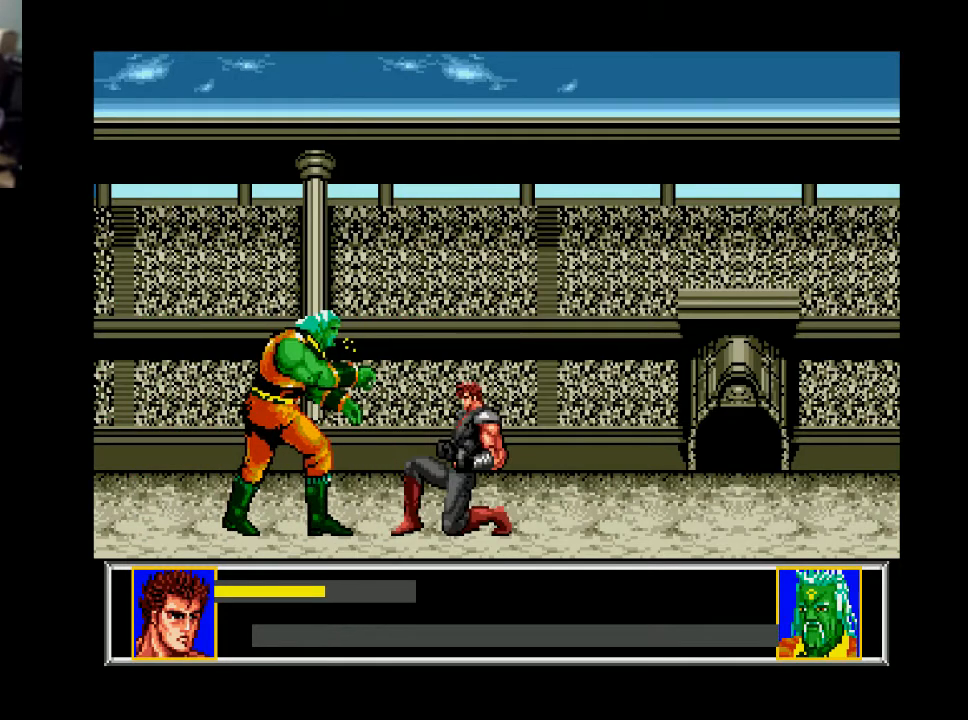
{"buttons": [], "right_stick": "center", "events": []}
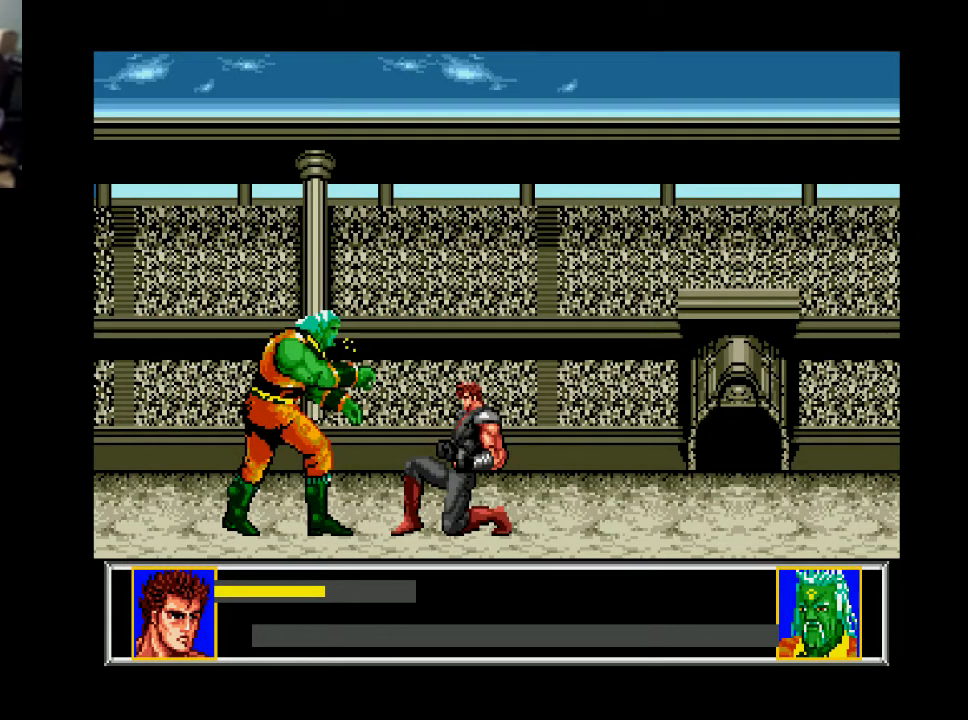
{"buttons": [], "right_stick": "center", "events": []}
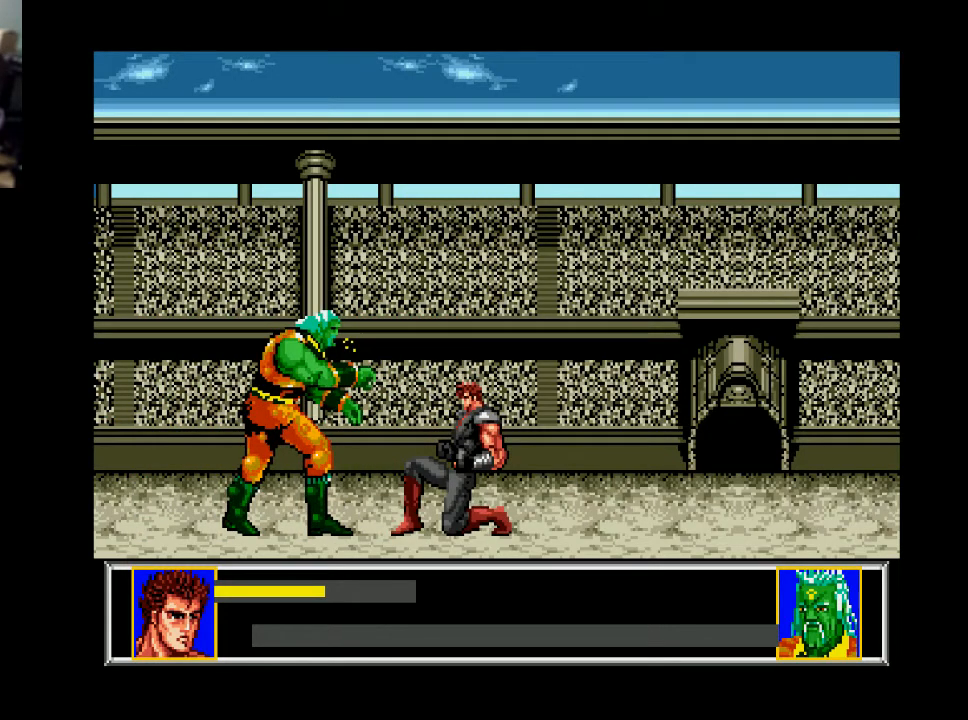
{"buttons": [], "right_stick": "center", "events": []}
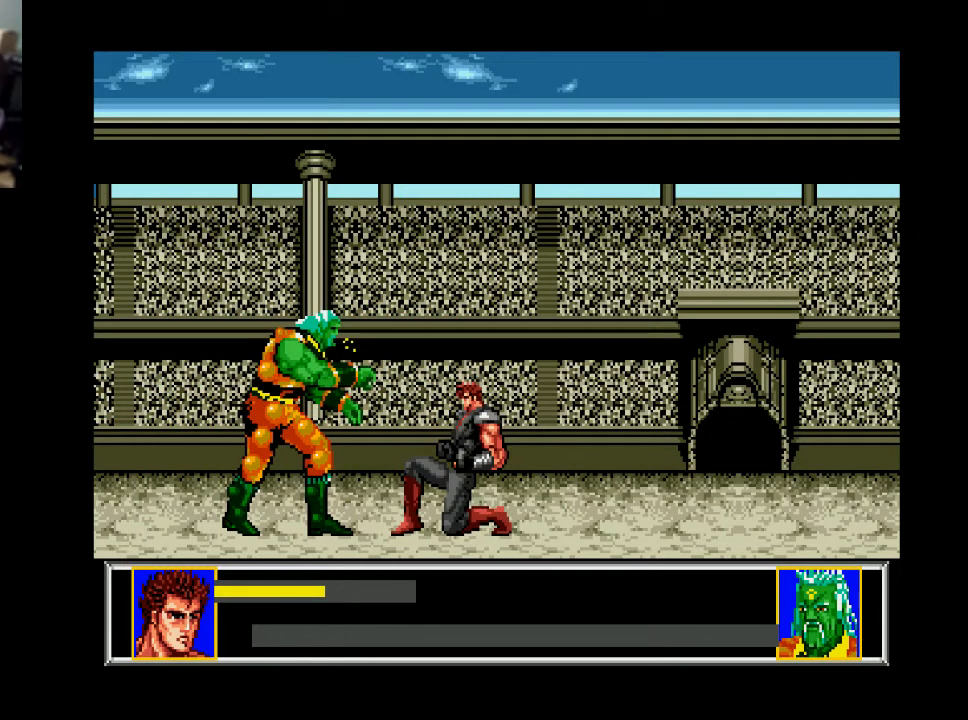
{"buttons": [], "right_stick": "center", "events": []}
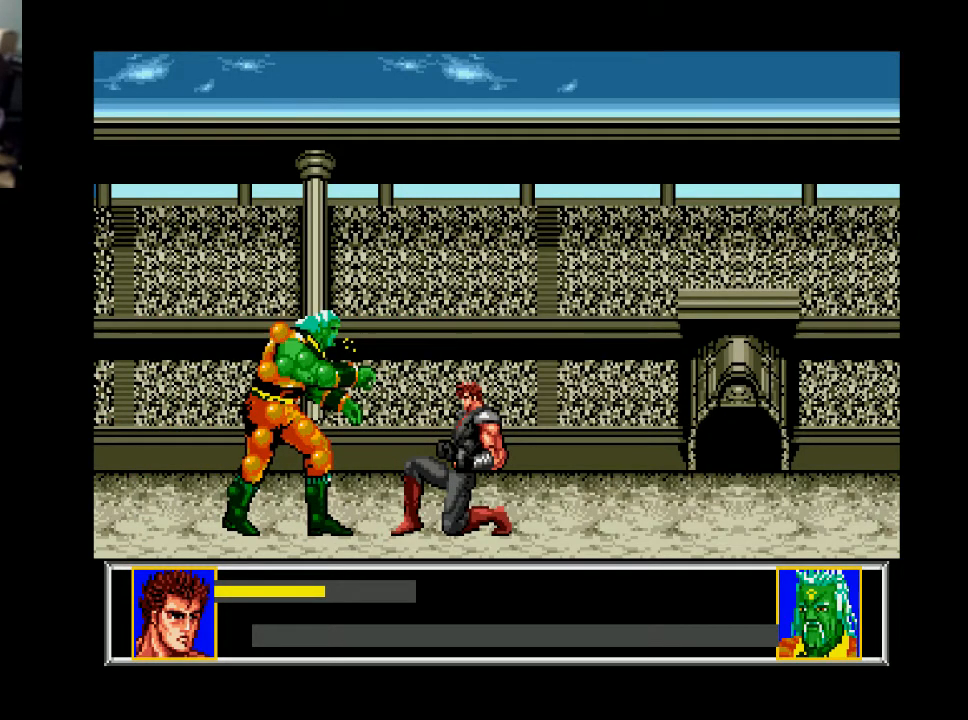
{"buttons": [], "right_stick": "center", "events": []}
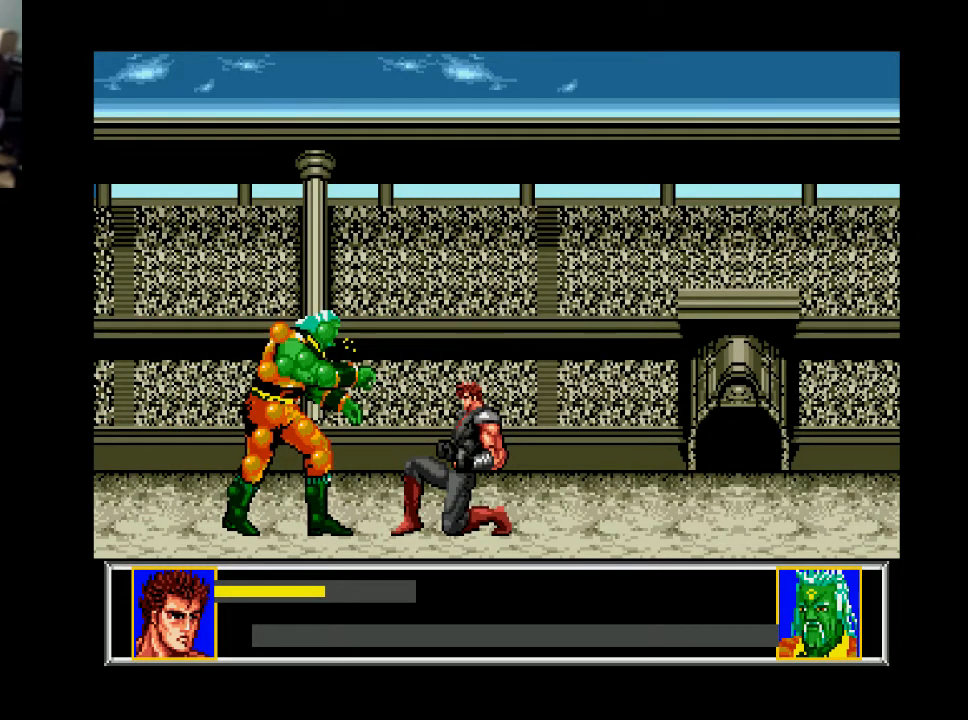
{"buttons": [], "right_stick": "center", "events": []}
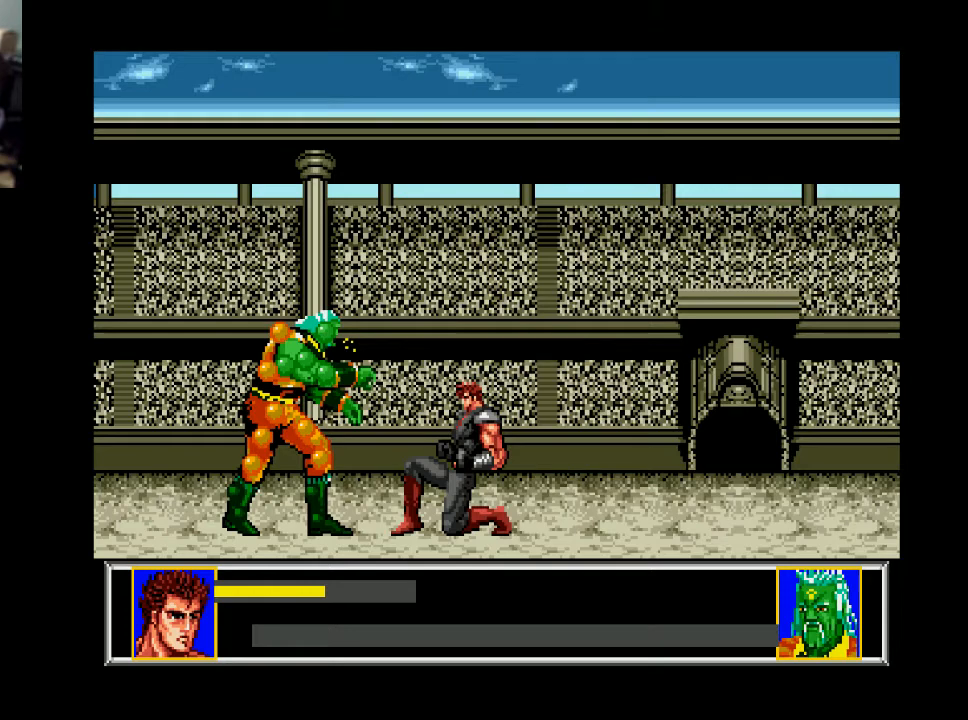
{"buttons": [], "right_stick": "center", "events": []}
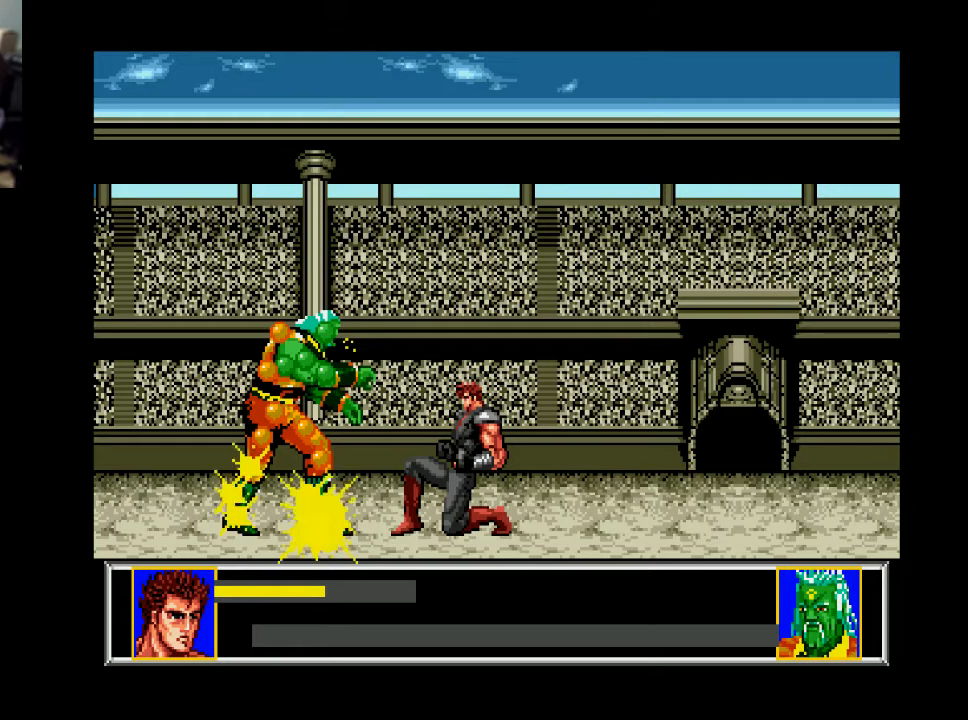
{"buttons": [], "right_stick": "center", "events": []}
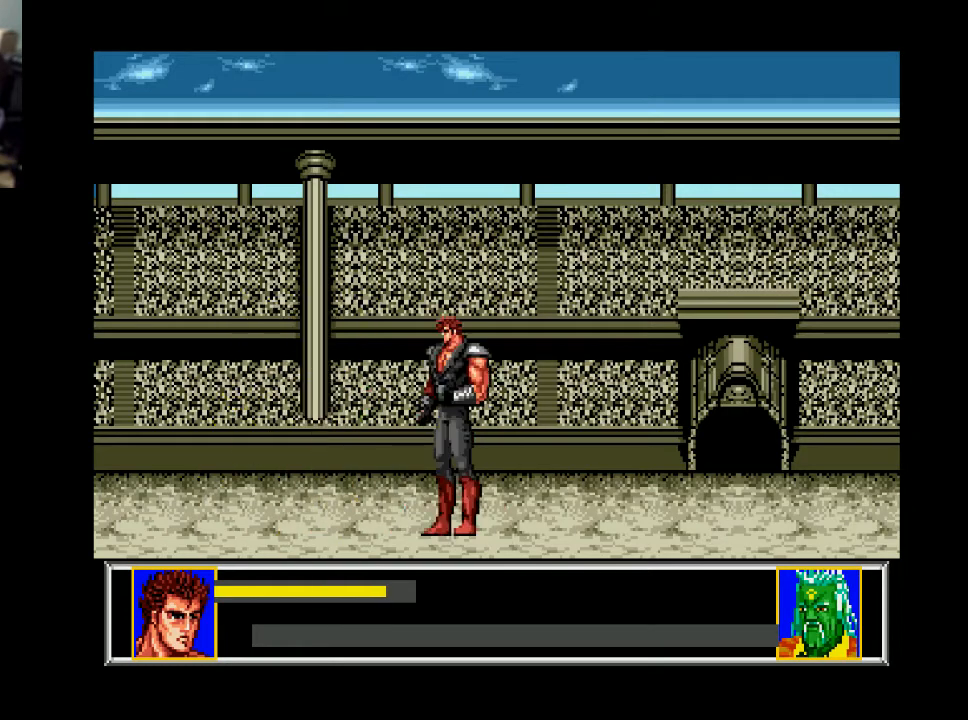
{"buttons": ["DPAD_RIGHT"], "right_stick": "center", "events": [[433, "DPAD_RIGHT", "down"]]}
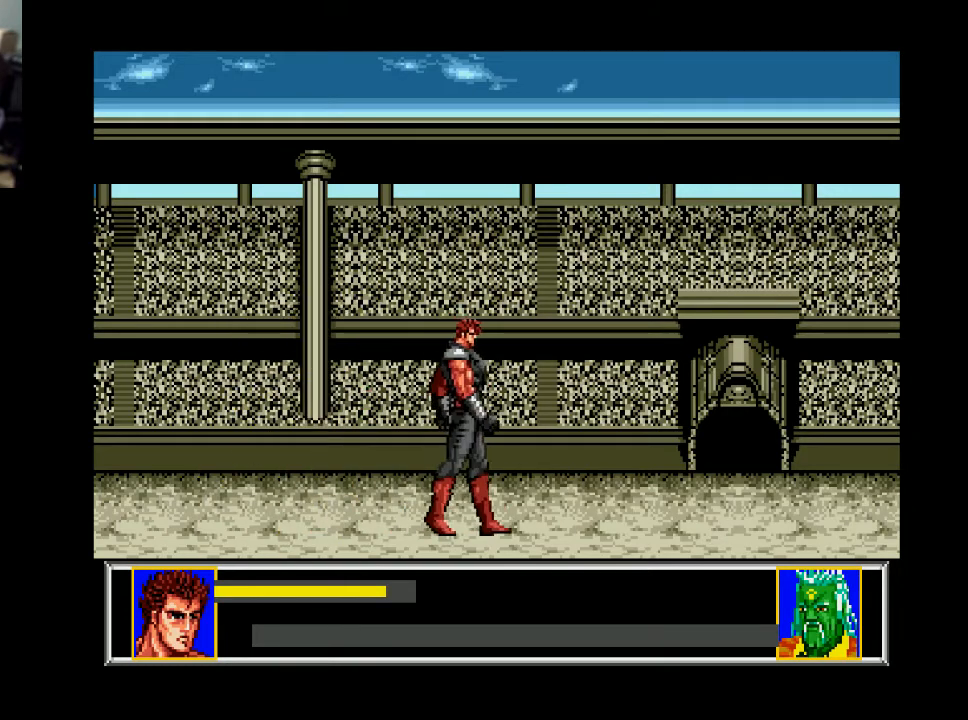
{"buttons": ["DPAD_RIGHT"], "right_stick": "center", "events": [[300, "B", "down"], [400, "B", "up"]]}
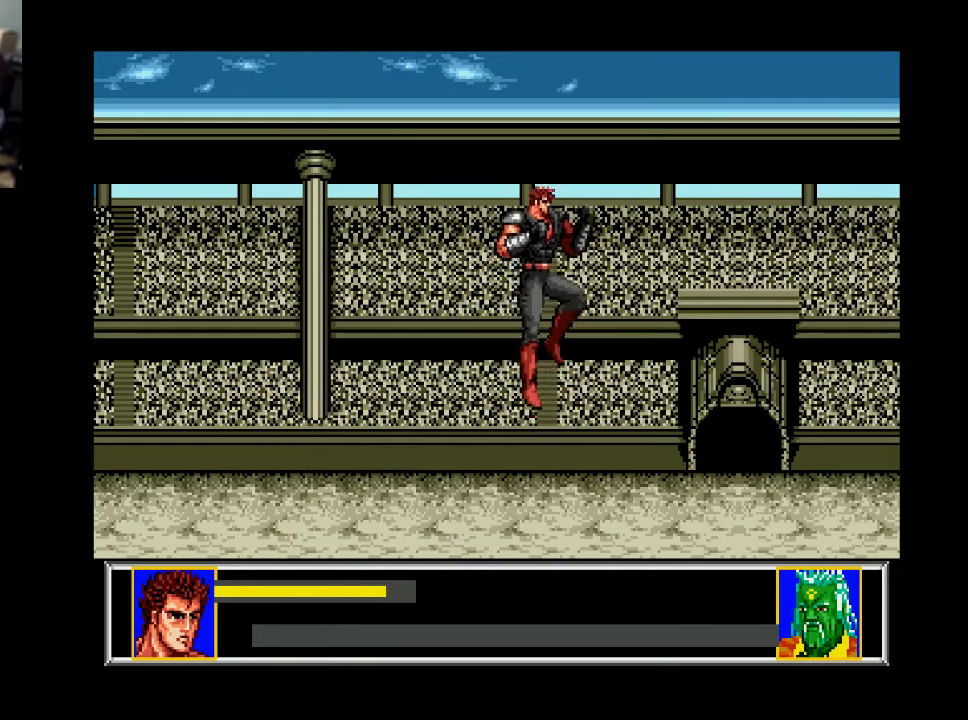
{"buttons": ["DPAD_LEFT"], "right_stick": "center", "events": [[67, "DPAD_RIGHT", "up"], [133, "DPAD_LEFT", "down"]]}
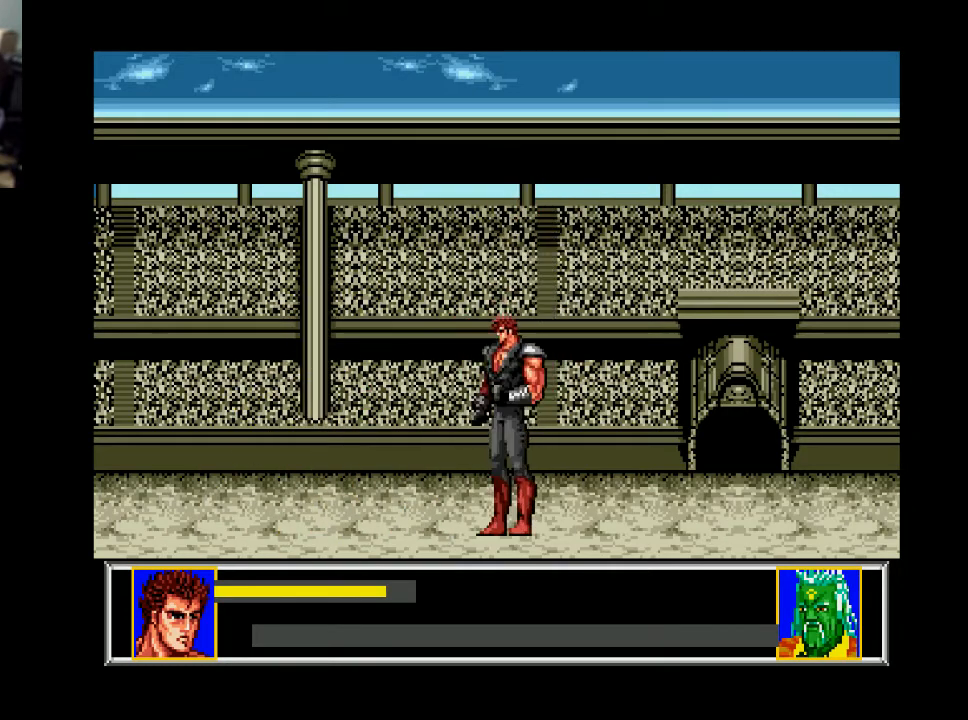
{"buttons": ["DPAD_LEFT"], "right_stick": "center", "events": []}
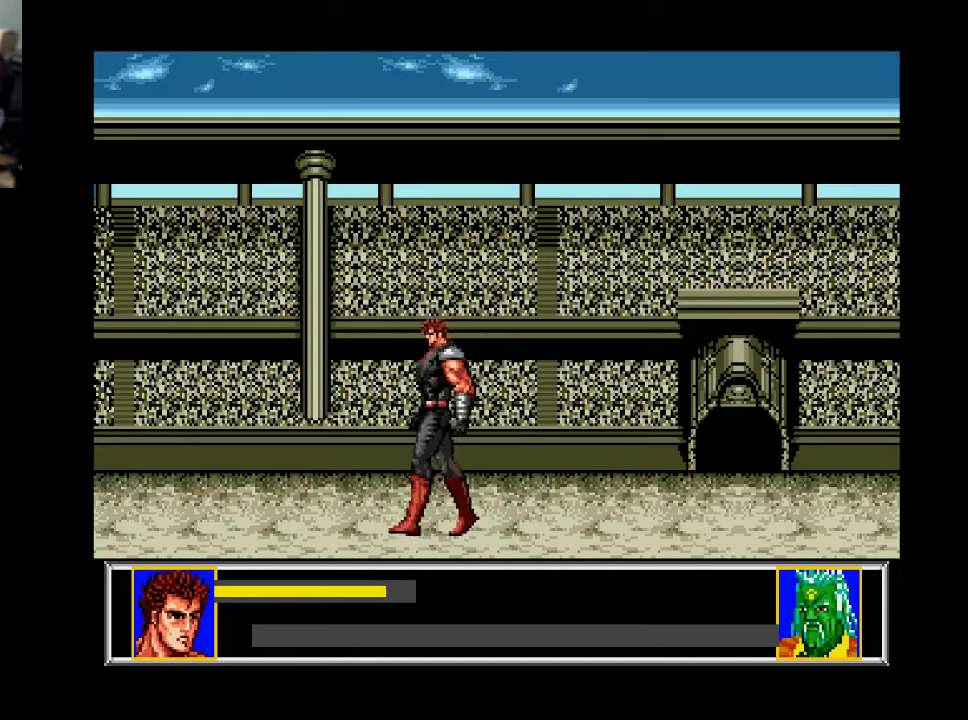
{"buttons": ["DPAD_LEFT"], "right_stick": "center", "events": []}
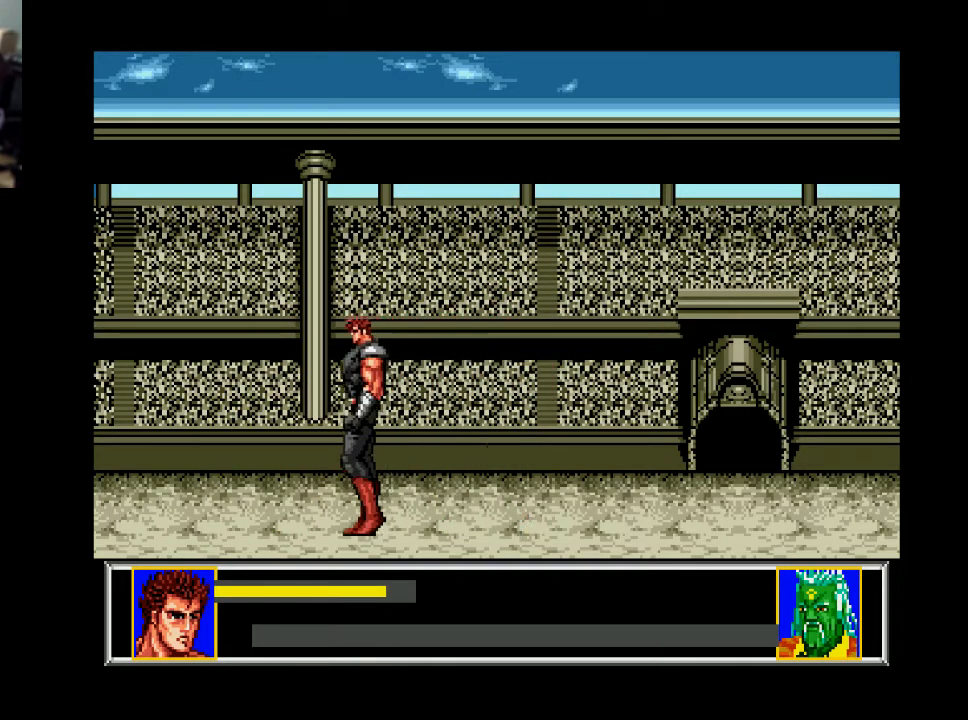
{"buttons": ["DPAD_LEFT"], "right_stick": "center", "events": []}
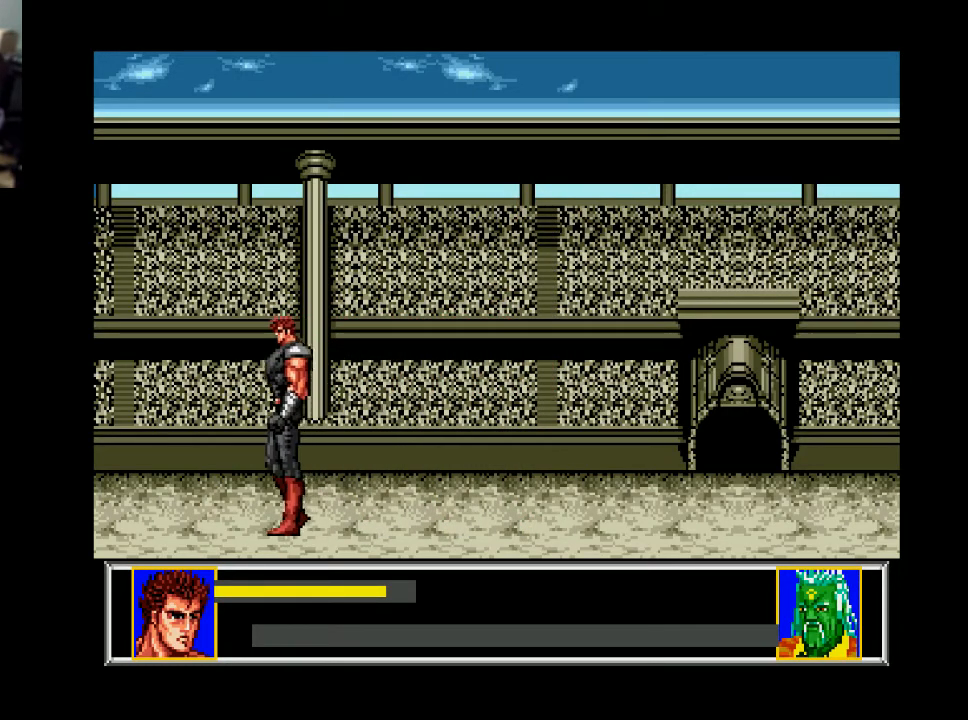
{"buttons": ["DPAD_LEFT"], "right_stick": "center", "events": []}
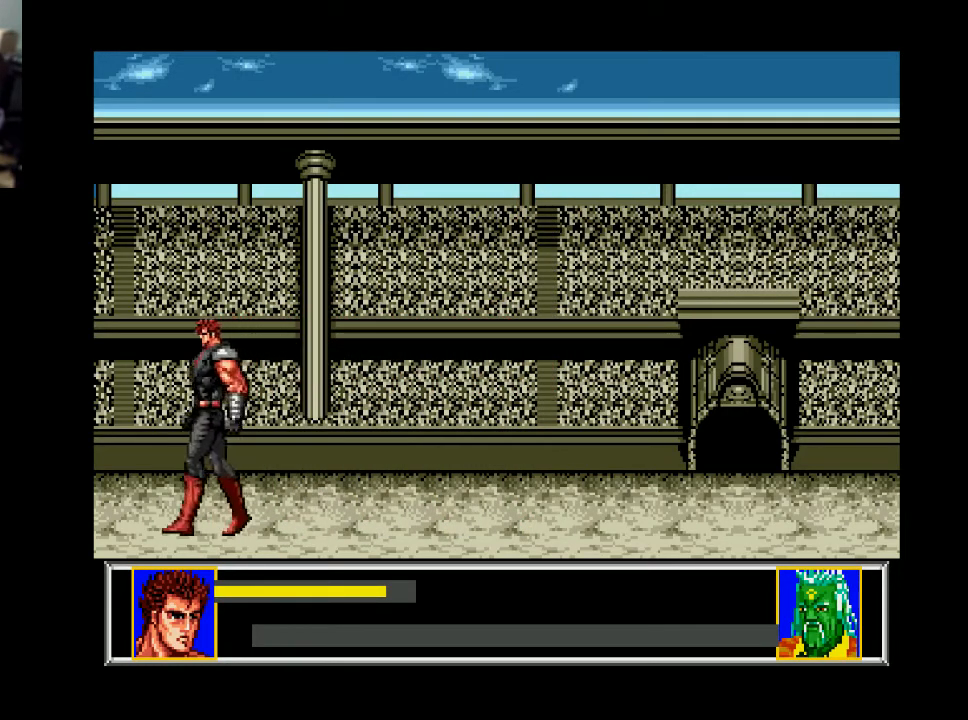
{"buttons": ["DPAD_LEFT"], "right_stick": "center", "events": []}
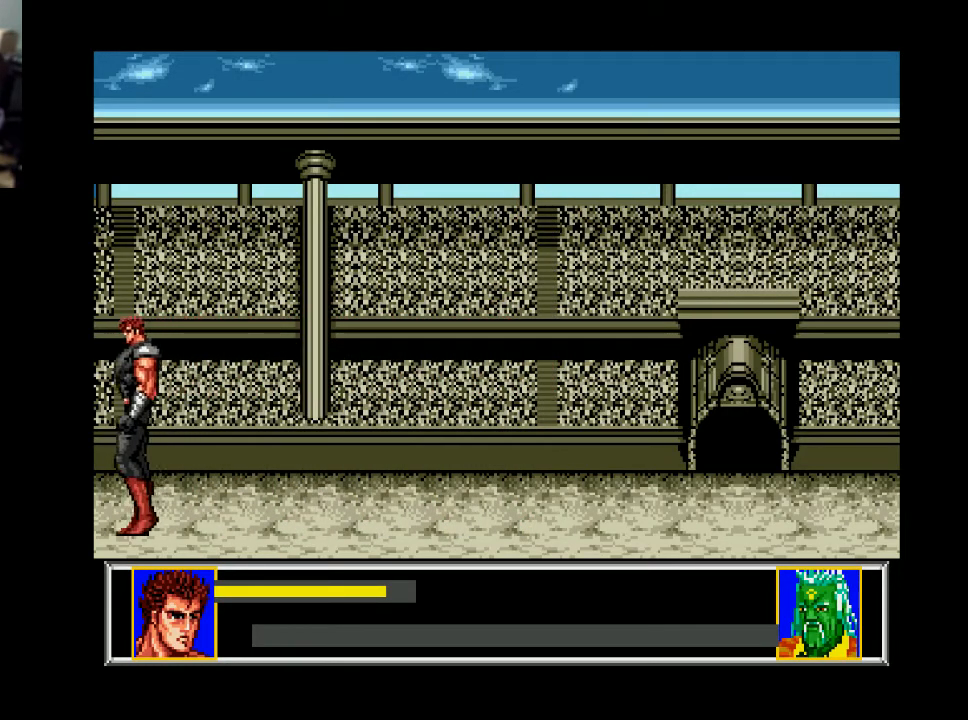
{"buttons": [], "right_stick": "center", "events": [[433, "DPAD_LEFT", "up"]]}
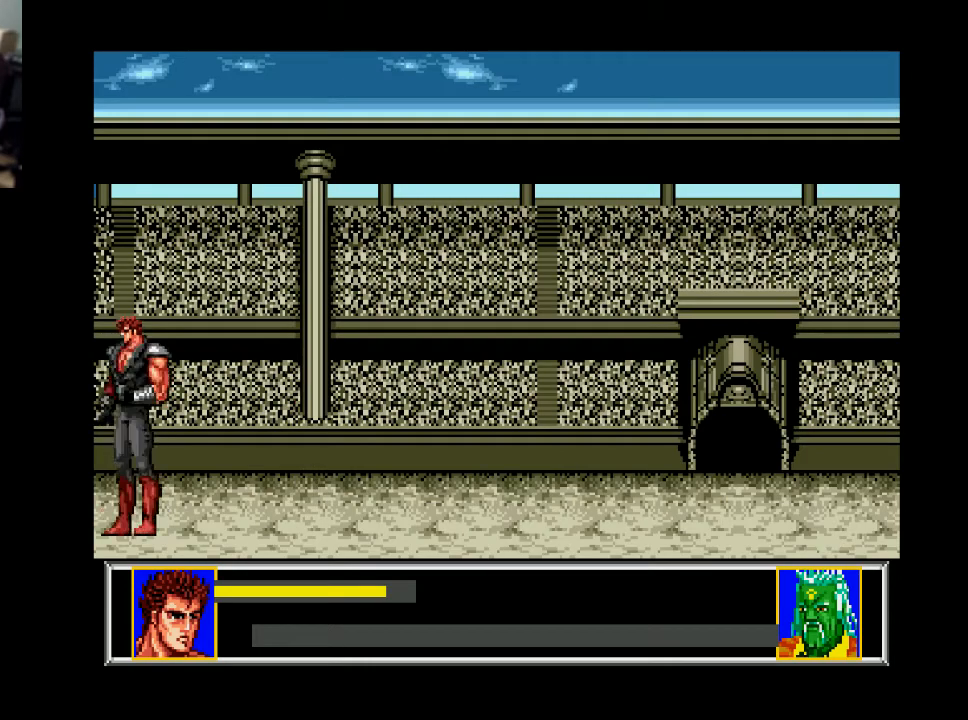
{"buttons": ["DPAD_RIGHT"], "right_stick": "center", "events": [[33, "DPAD_RIGHT", "down"]]}
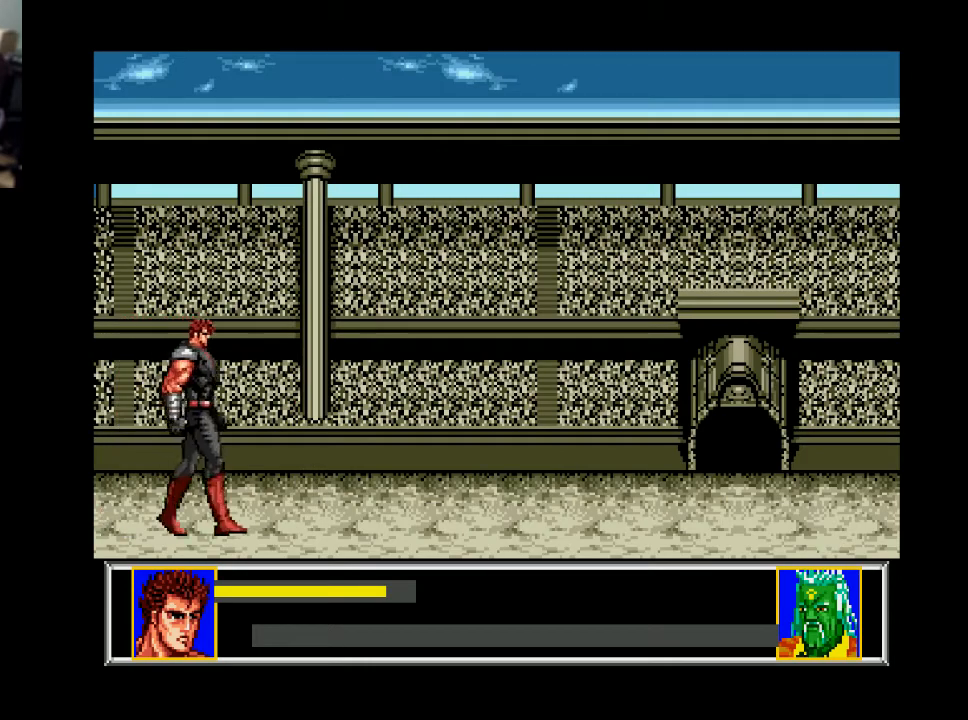
{"buttons": ["DPAD_RIGHT"], "right_stick": "center", "events": []}